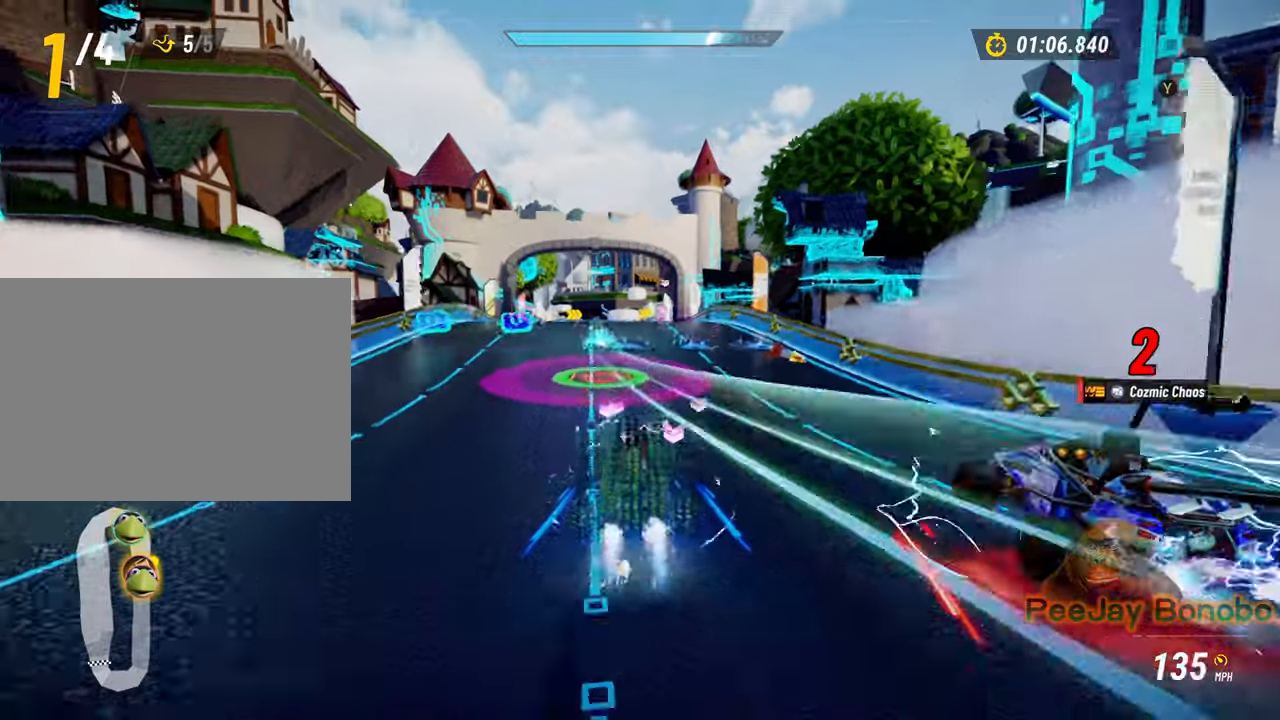
Gameplay with a controller; each line is a JSON object with the inputs held at the frame after it. "button_events" lists button changes between this image and that frame as [ms after this image, input, new state], when the widget could be followed in between (sticks are given only as held states). Not read: A B DPAD_DOWN DPAD_LEFT DPAD_RIGHT DPAD_UP L3 R3 X Y other_buttons.
{"buttons": [], "left_stick": "center", "button_events": []}
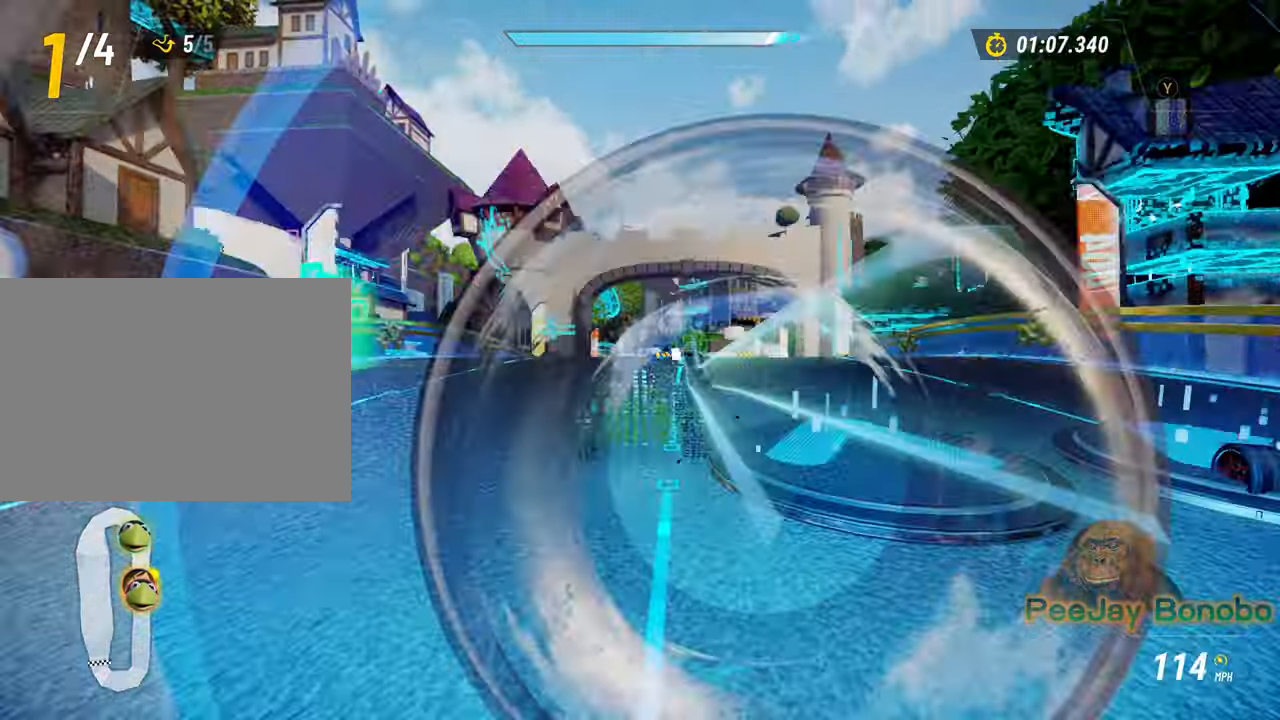
{"buttons": [], "left_stick": "down-right"}
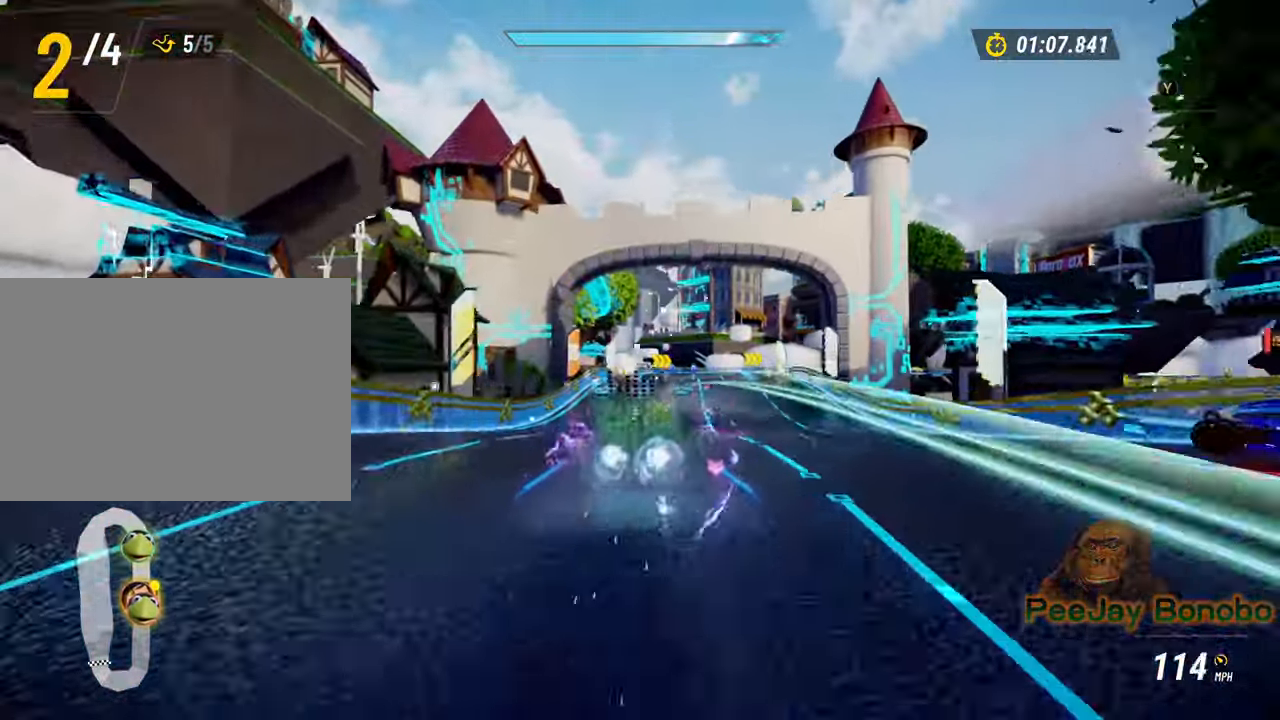
{"buttons": [], "left_stick": "down-right", "button_events": []}
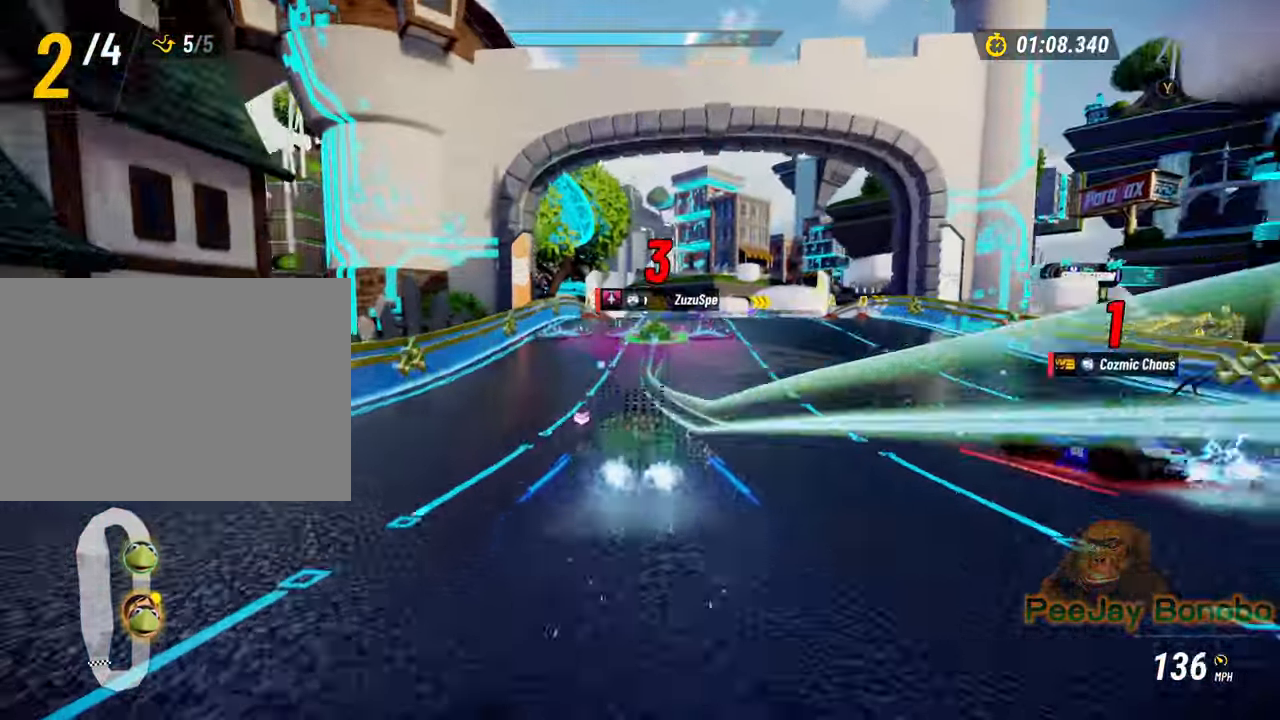
{"buttons": [], "left_stick": "center"}